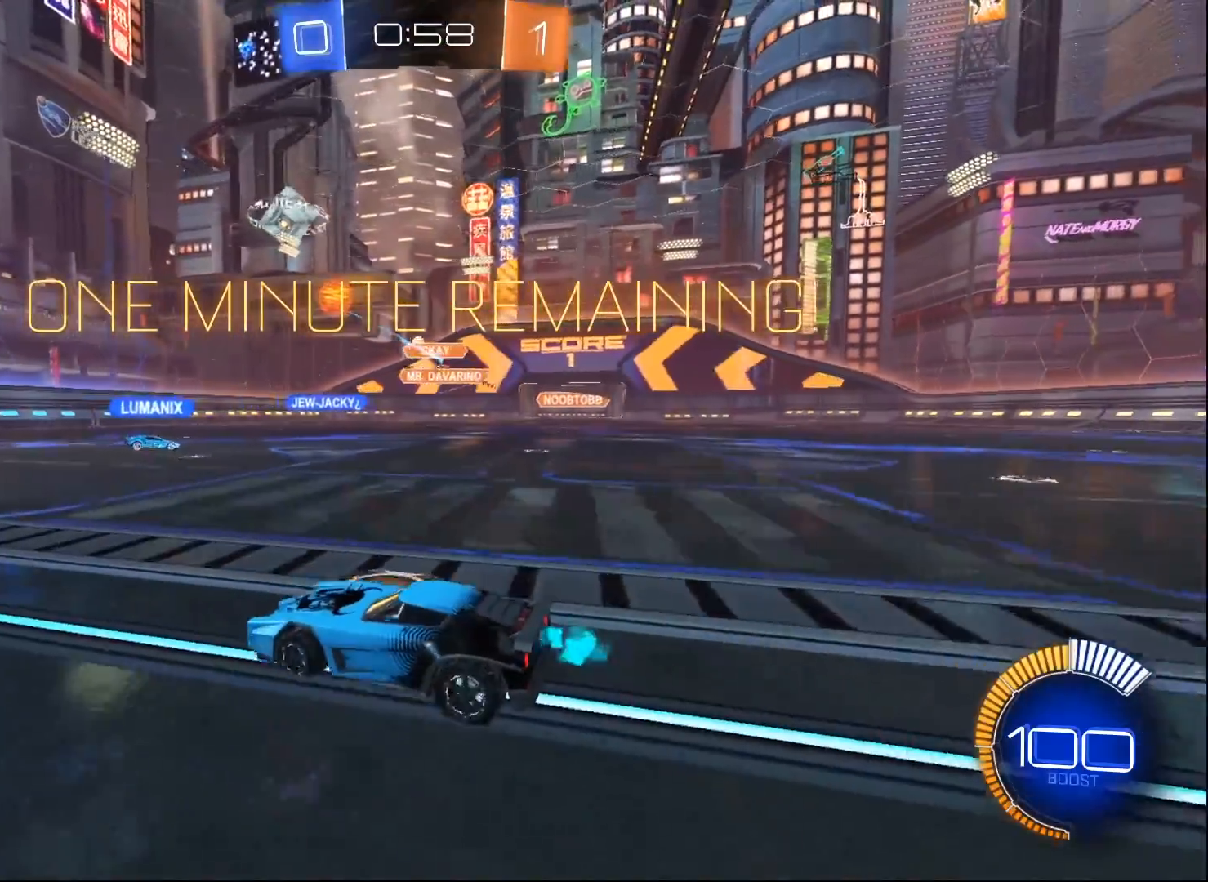
Gameplay with a controller (Xbox layout); each line is a JSON object with the inputs held at the frame after it. "events" lists button and stick changes between this image and that frame as [ms after this image, input, new state], when the widget could be followed in between.
{"buttons": ["R2"], "left_stick": "down-left", "right_stick": "center", "events": [[50, "left_stick", "center"], [100, "left_stick", "down-left"]]}
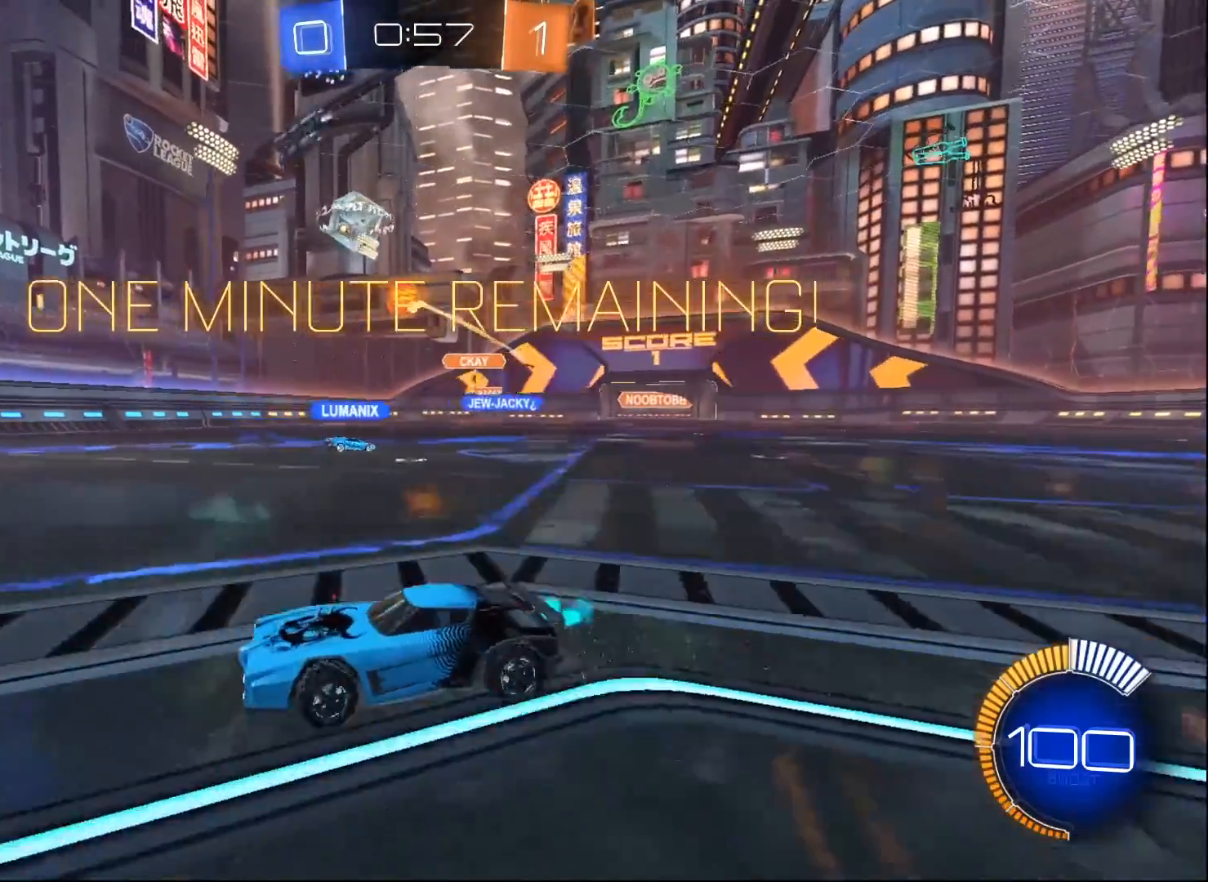
{"buttons": ["R2"], "left_stick": "right", "right_stick": "center", "events": [[50, "left_stick", "right"], [433, "R2", "up"], [467, "R2", "down"]]}
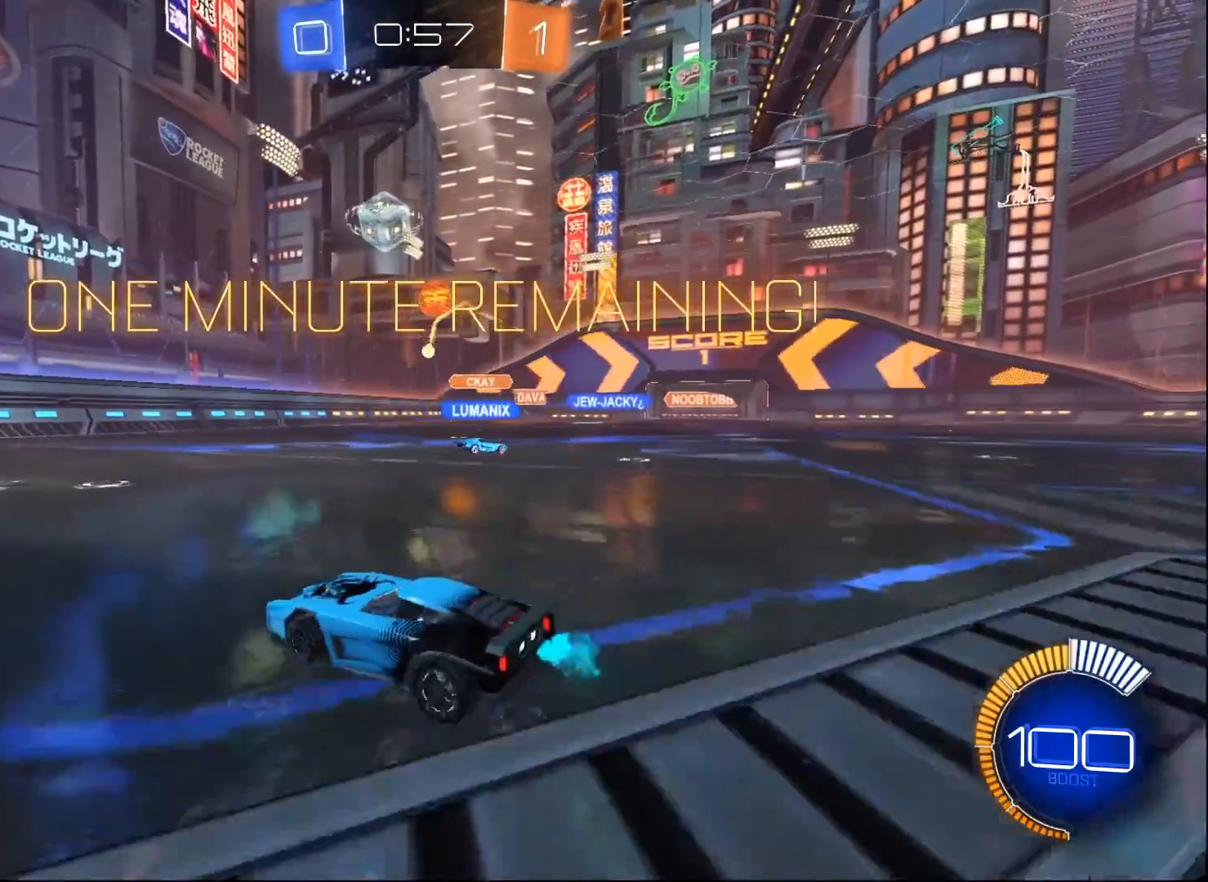
{"buttons": ["L2"], "left_stick": "left", "right_stick": "center", "events": [[83, "left_stick", "center"], [183, "L2", "down"], [183, "R2", "up"], [200, "left_stick", "right"], [467, "left_stick", "left"]]}
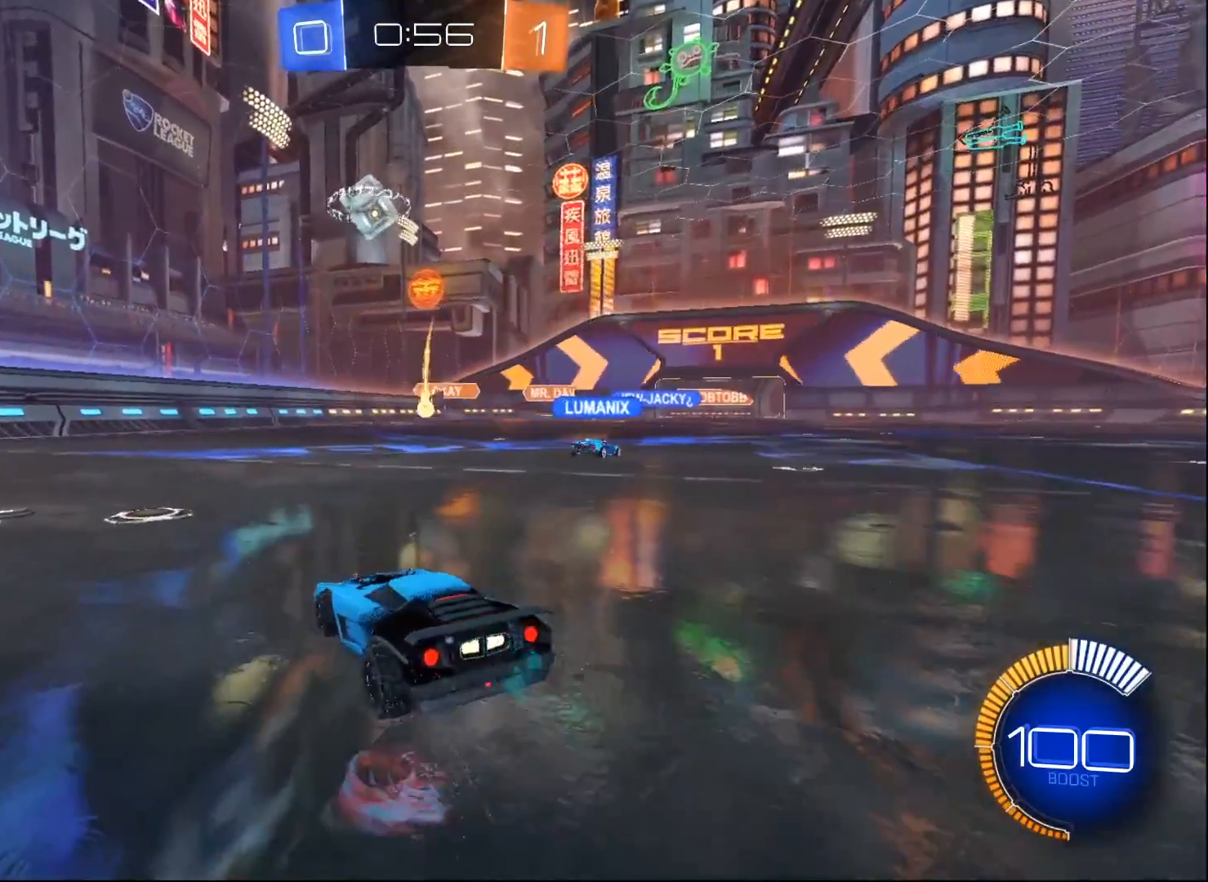
{"buttons": ["L2"], "left_stick": "right", "right_stick": "center", "events": [[217, "left_stick", "right"]]}
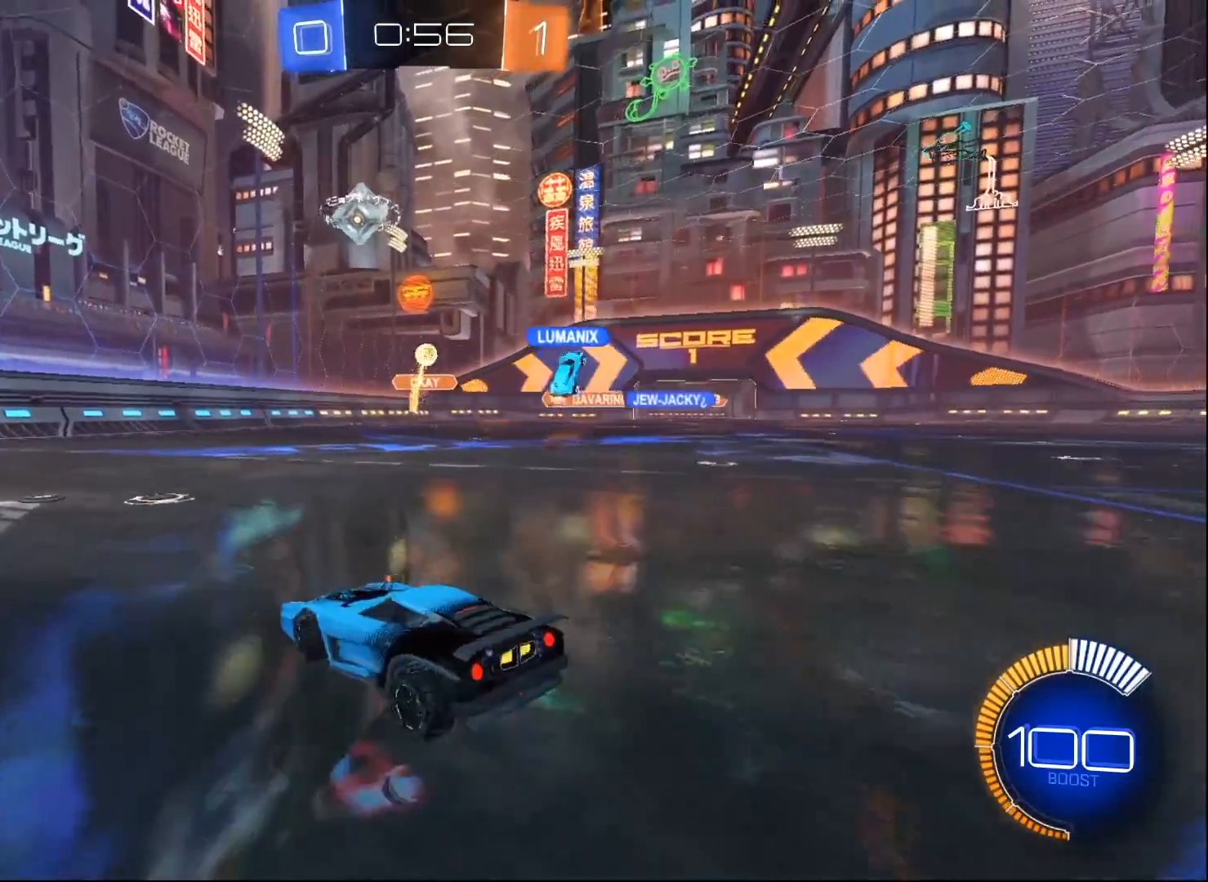
{"buttons": ["A"], "left_stick": "down", "right_stick": "center", "events": [[117, "left_stick", "left"], [267, "left_stick", "center"], [417, "L2", "up"], [433, "A", "down"], [450, "left_stick", "down"]]}
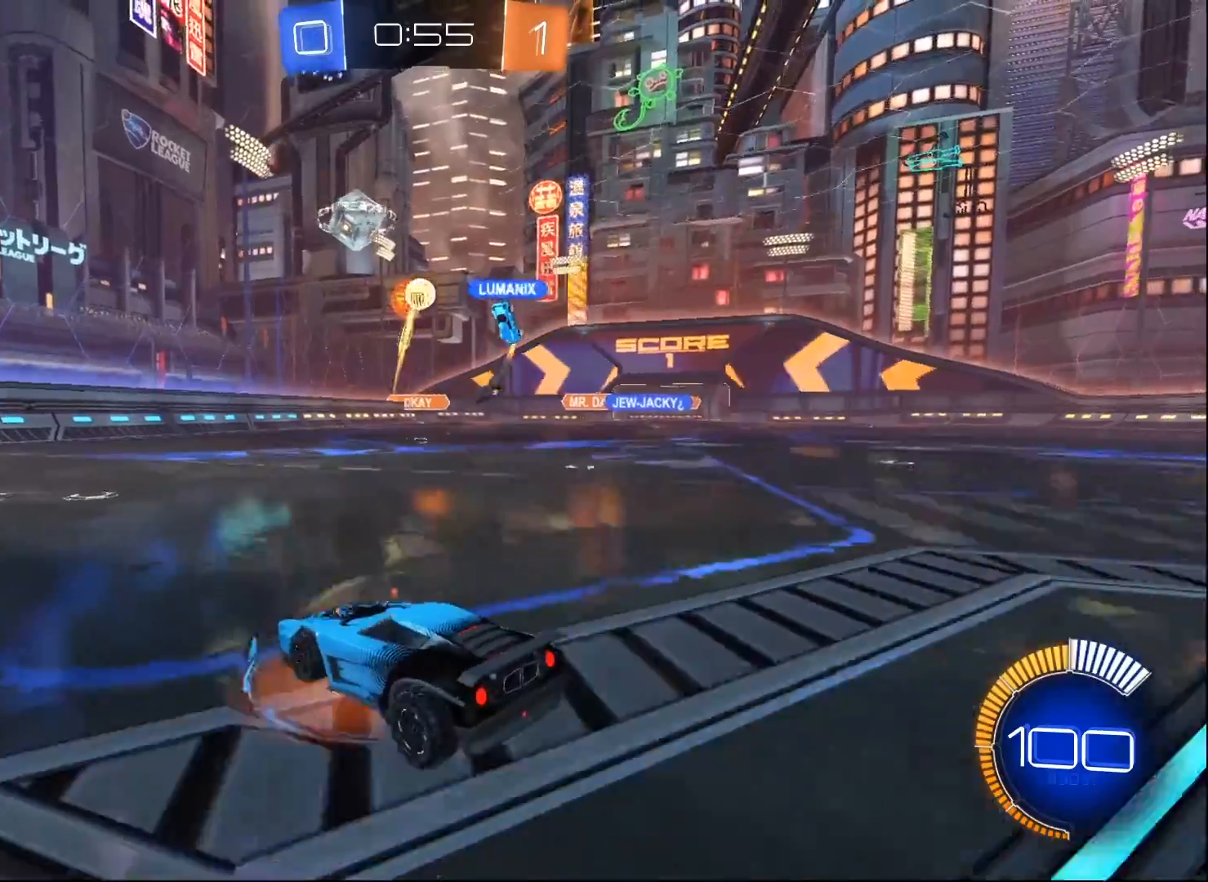
{"buttons": ["B", "R2"], "left_stick": "up-left", "right_stick": "center", "events": [[200, "A", "up"], [217, "L1", "down"], [267, "R2", "down"], [283, "B", "down"], [300, "left_stick", "left"], [417, "L1", "up"], [483, "left_stick", "up-left"]]}
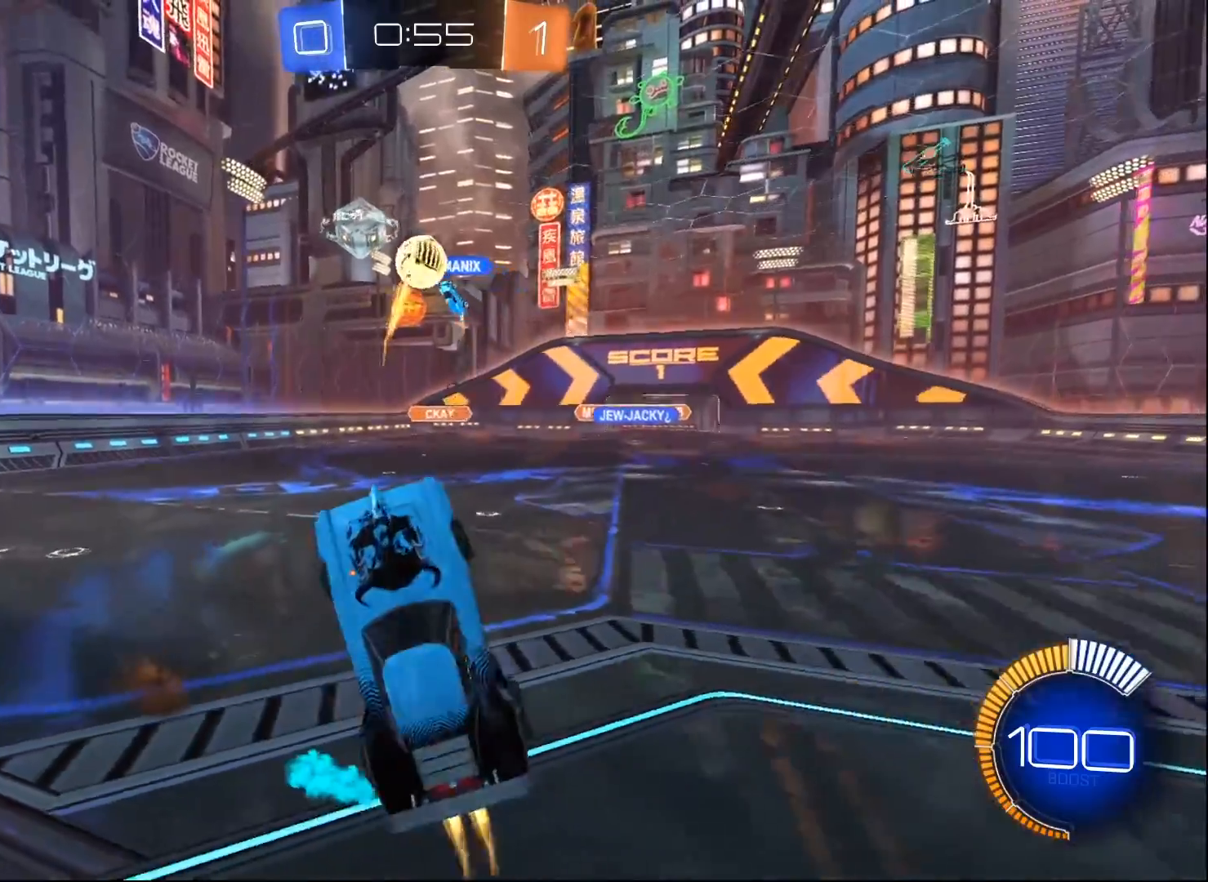
{"buttons": ["B", "R2"], "left_stick": "up-right", "right_stick": "center", "events": [[150, "left_stick", "up-right"], [417, "B", "up"], [483, "B", "down"]]}
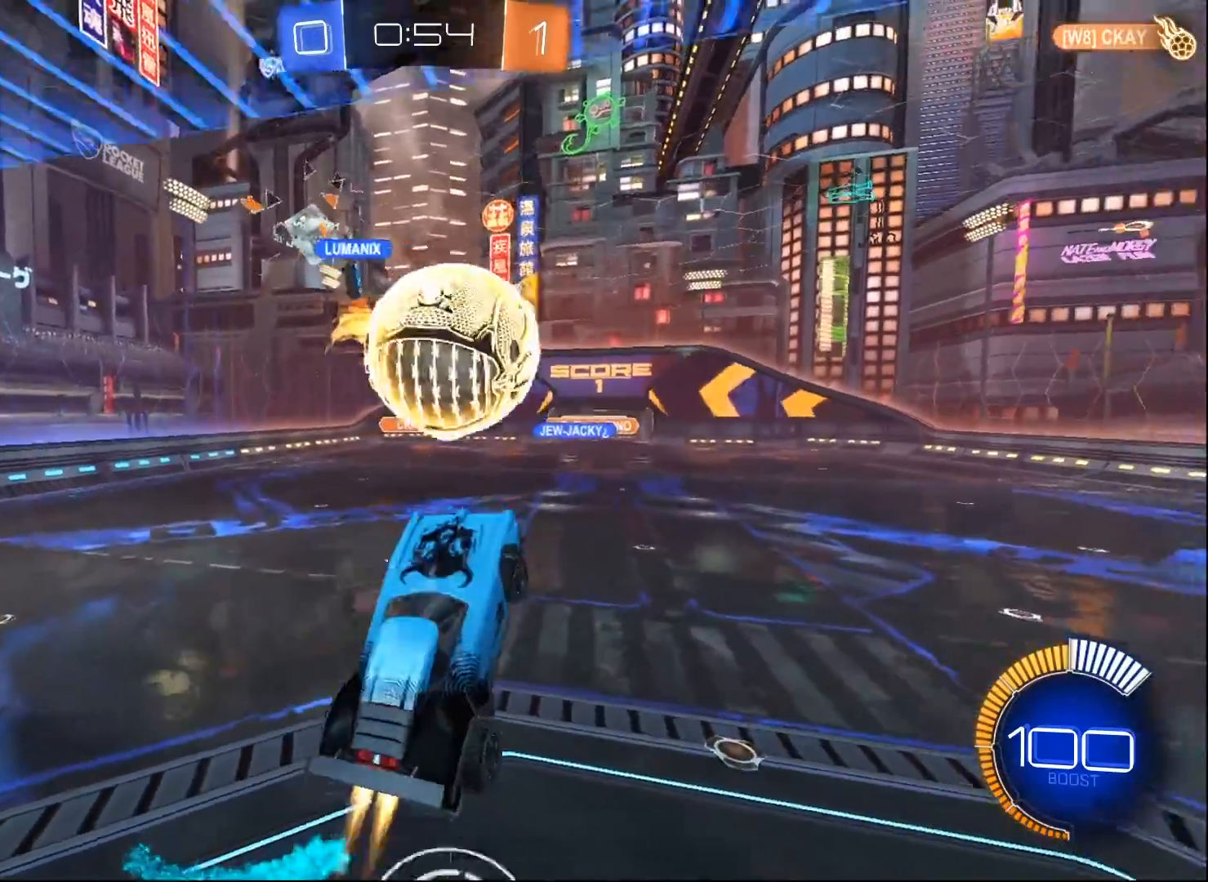
{"buttons": ["L1", "R2"], "left_stick": "down-right", "right_stick": "center", "events": [[100, "left_stick", "down-right"], [217, "L1", "down"], [233, "B", "up"]]}
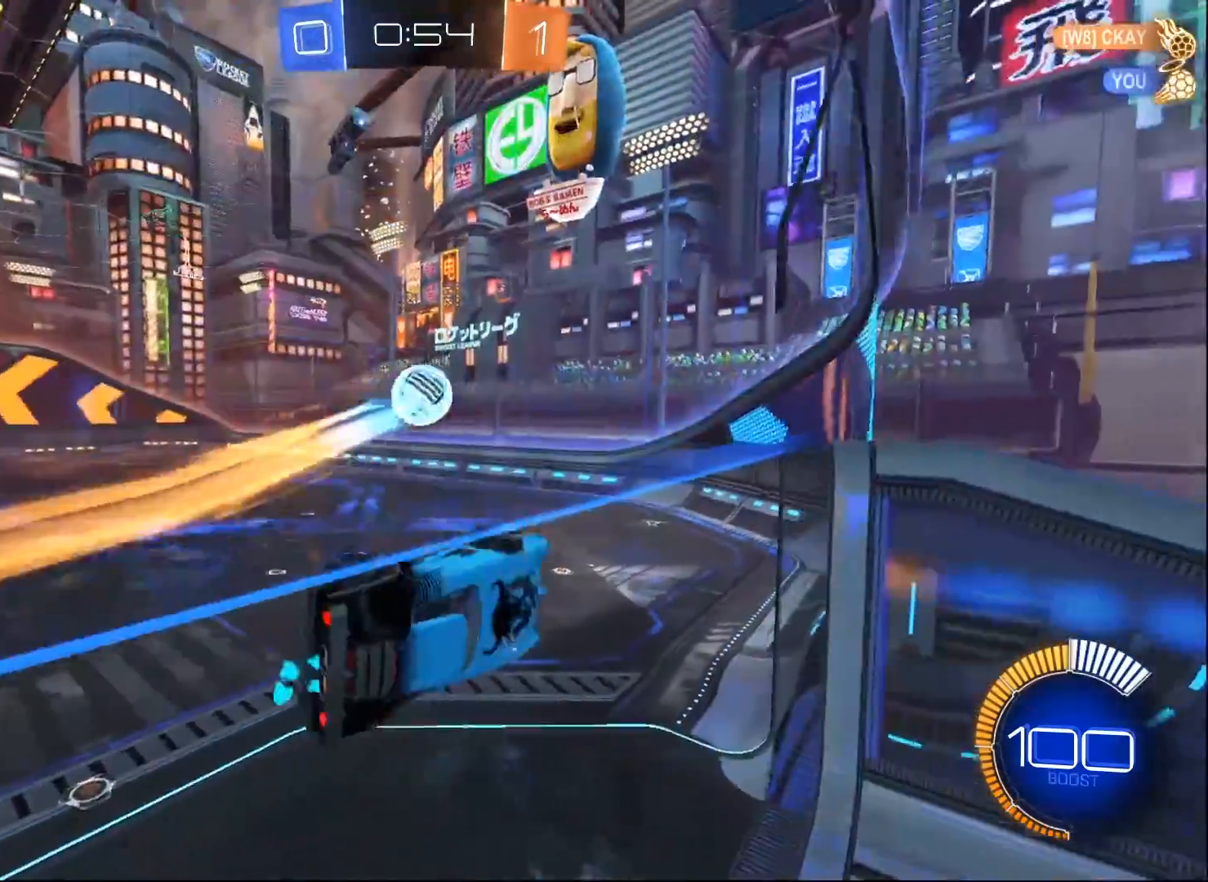
{"buttons": ["B", "R2"], "left_stick": "center", "right_stick": "center", "events": [[317, "B", "down"], [467, "L1", "up"], [500, "left_stick", "center"]]}
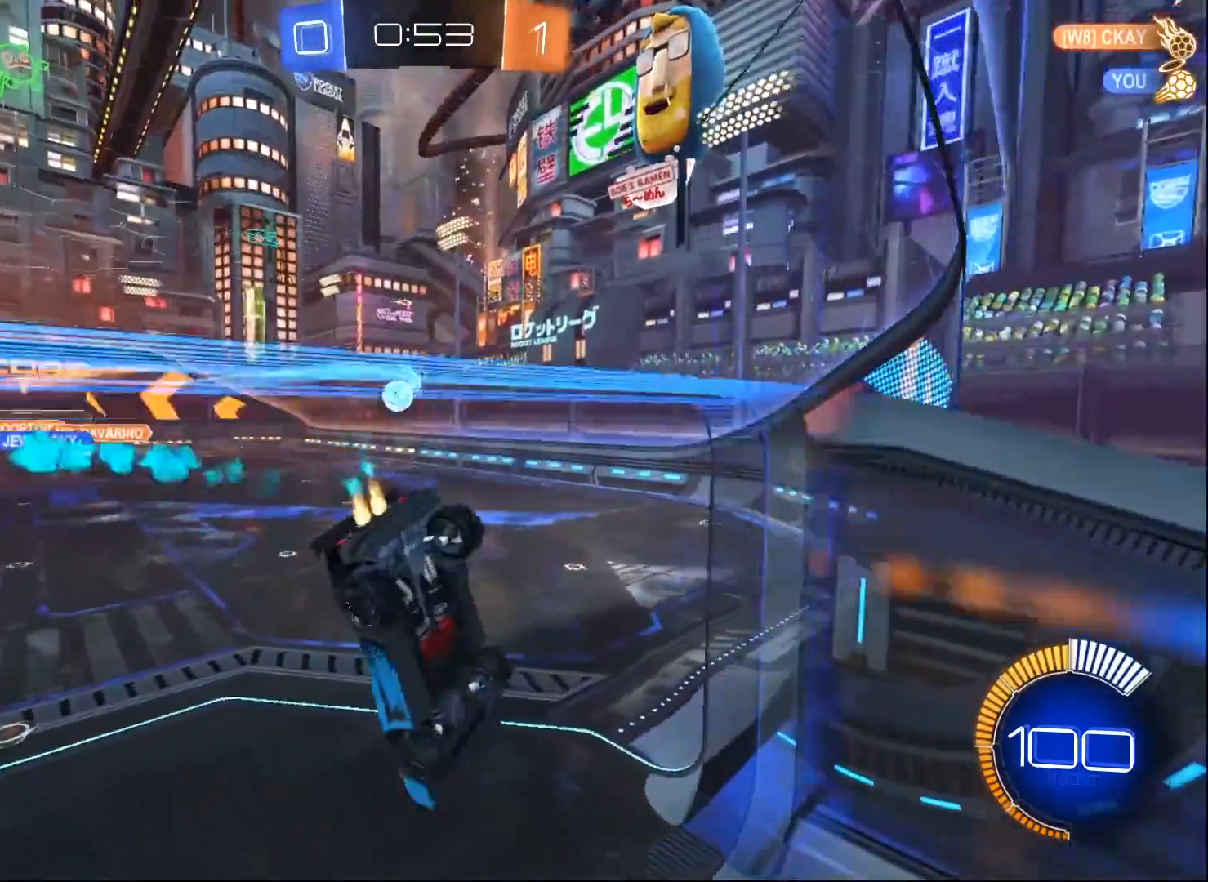
{"buttons": ["R2"], "left_stick": "center", "right_stick": "center", "events": [[200, "left_stick", "down"], [317, "left_stick", "center"], [333, "L1", "down"], [383, "B", "up"], [433, "L1", "up"]]}
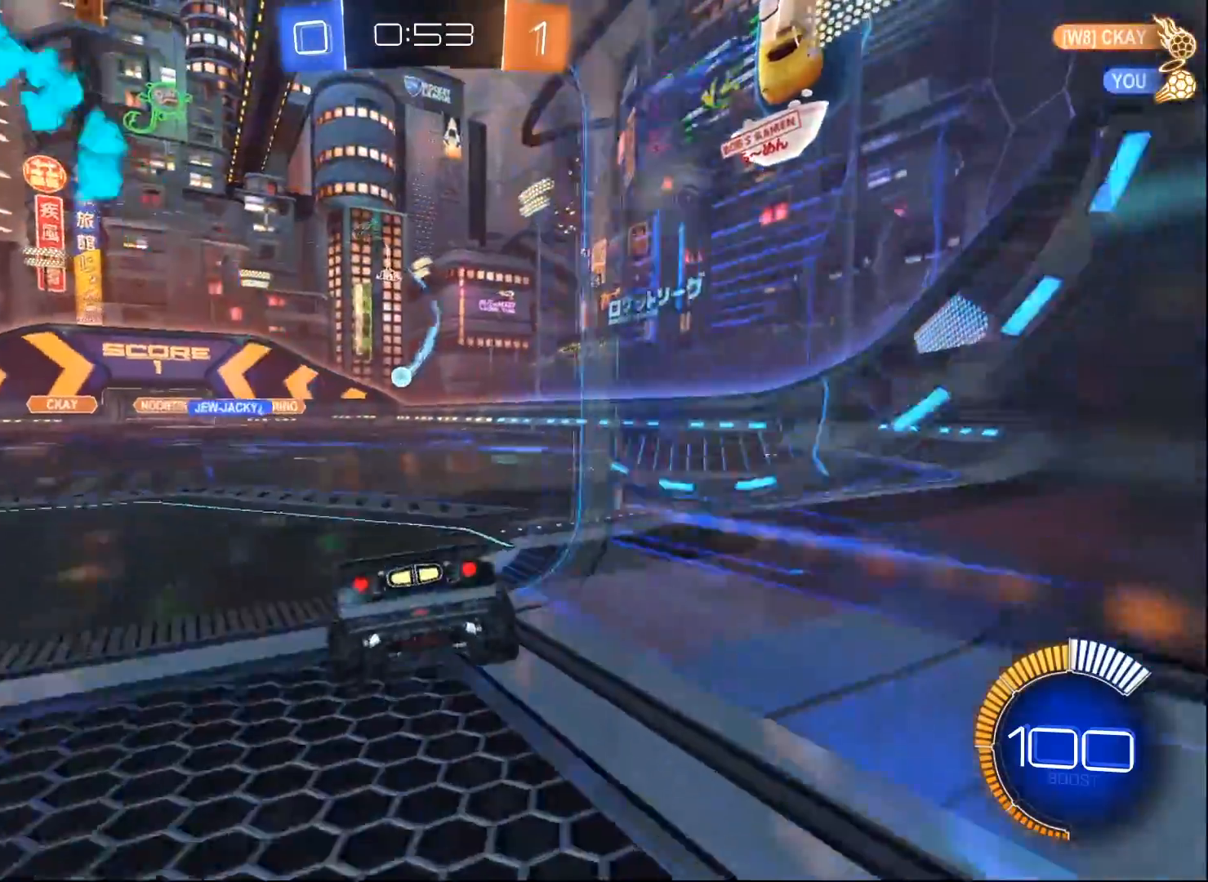
{"buttons": ["L2"], "left_stick": "center", "right_stick": "center", "events": [[83, "left_stick", "left"], [117, "L2", "down"], [133, "R2", "up"], [250, "left_stick", "right"], [483, "left_stick", "center"]]}
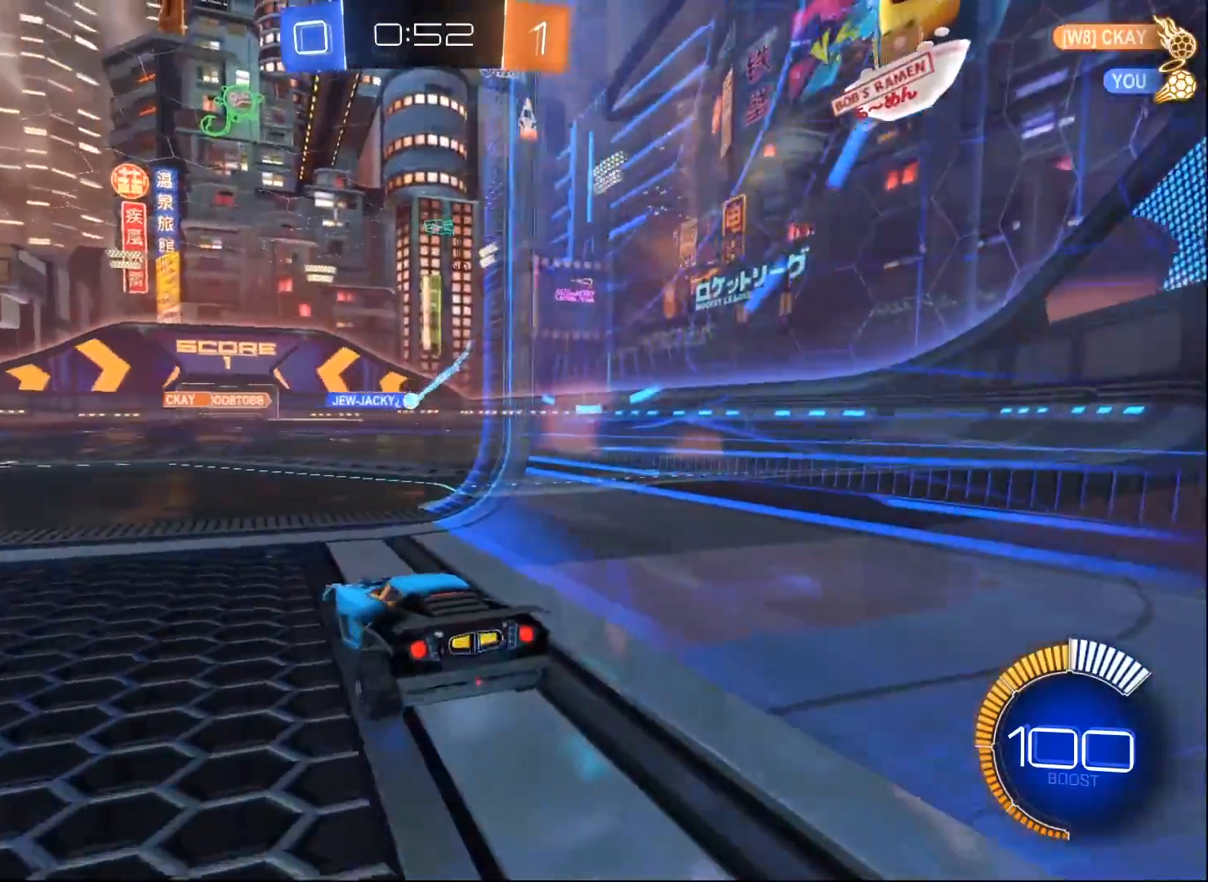
{"buttons": ["R2"], "left_stick": "center", "right_stick": "center", "events": [[33, "R2", "down"], [50, "L2", "up"], [83, "left_stick", "left"], [200, "left_stick", "down-left"], [317, "left_stick", "center"]]}
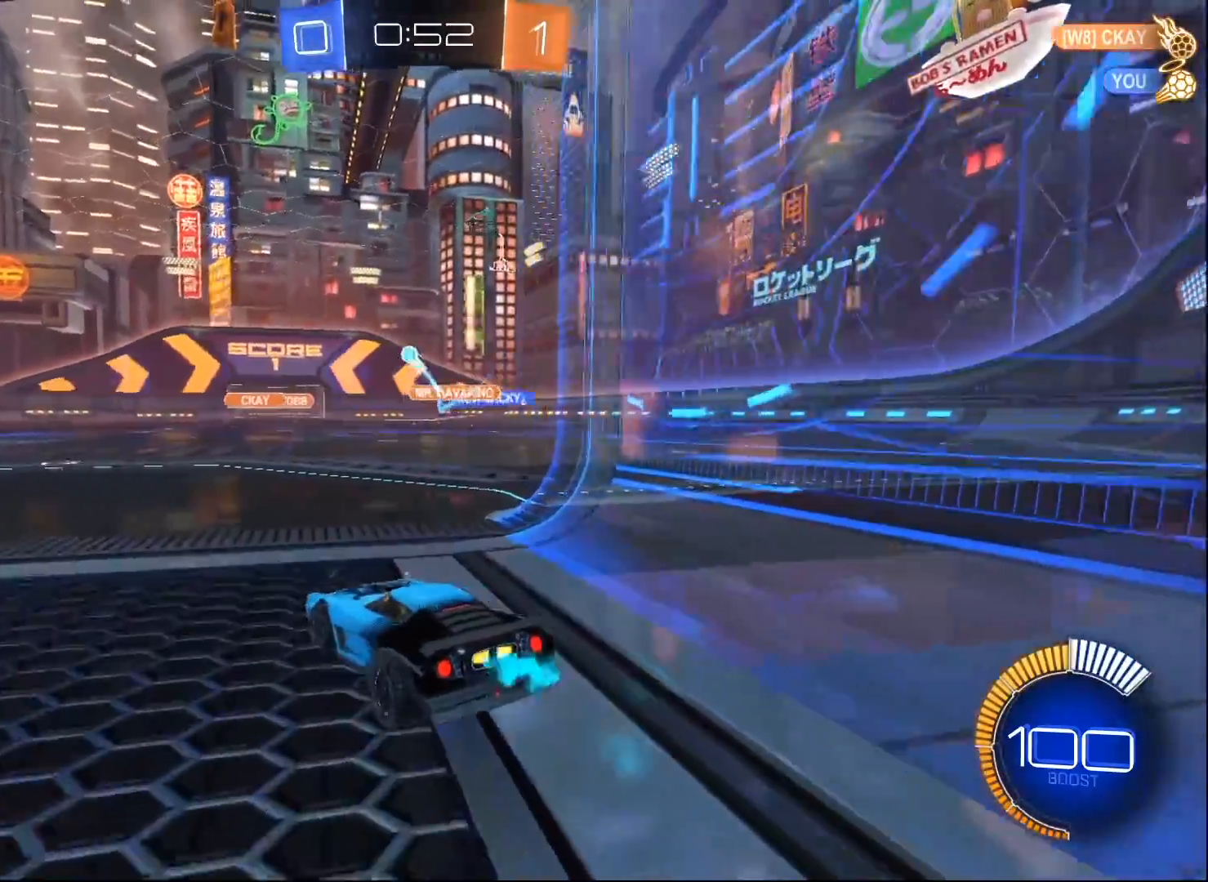
{"buttons": ["R2"], "left_stick": "down-left", "right_stick": "center", "events": [[67, "left_stick", "down-left"]]}
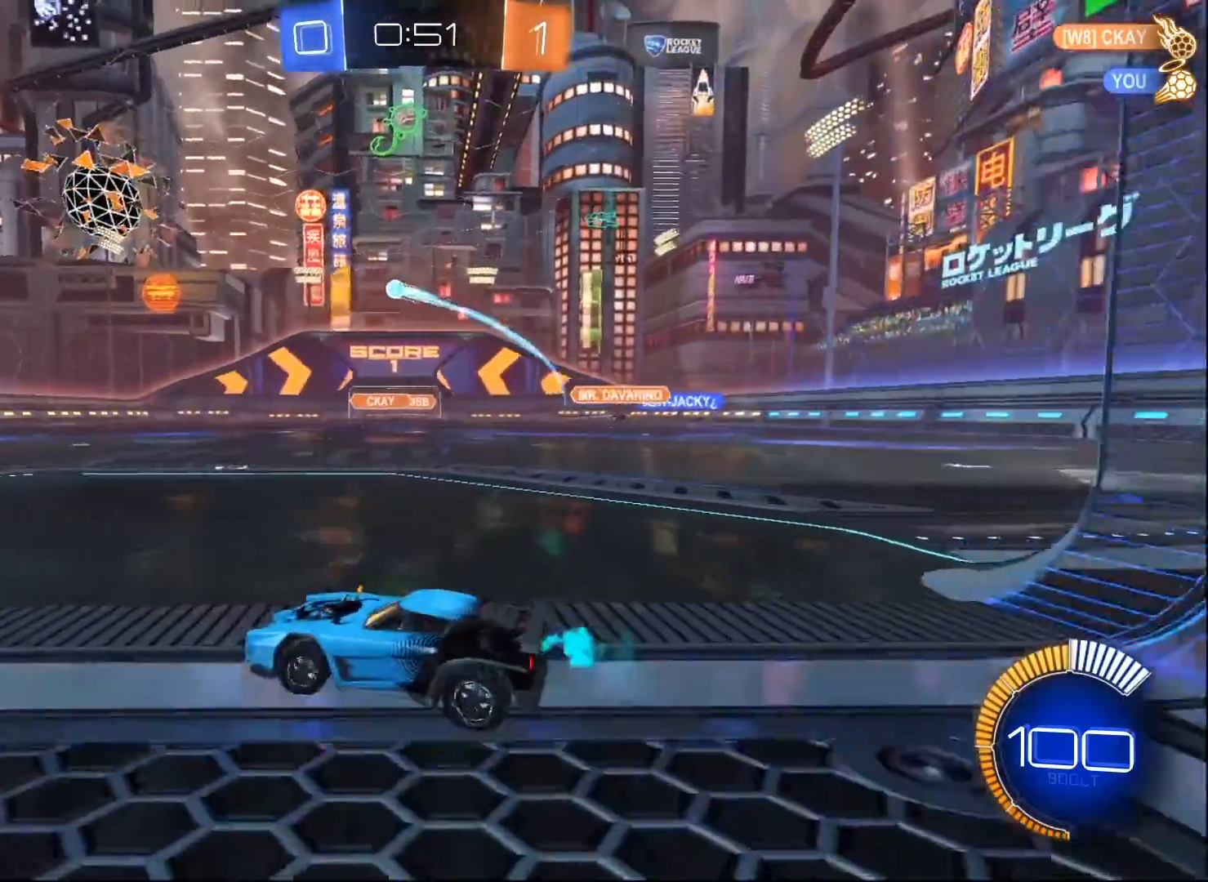
{"buttons": ["R2"], "left_stick": "right", "right_stick": "center", "events": [[417, "left_stick", "right"]]}
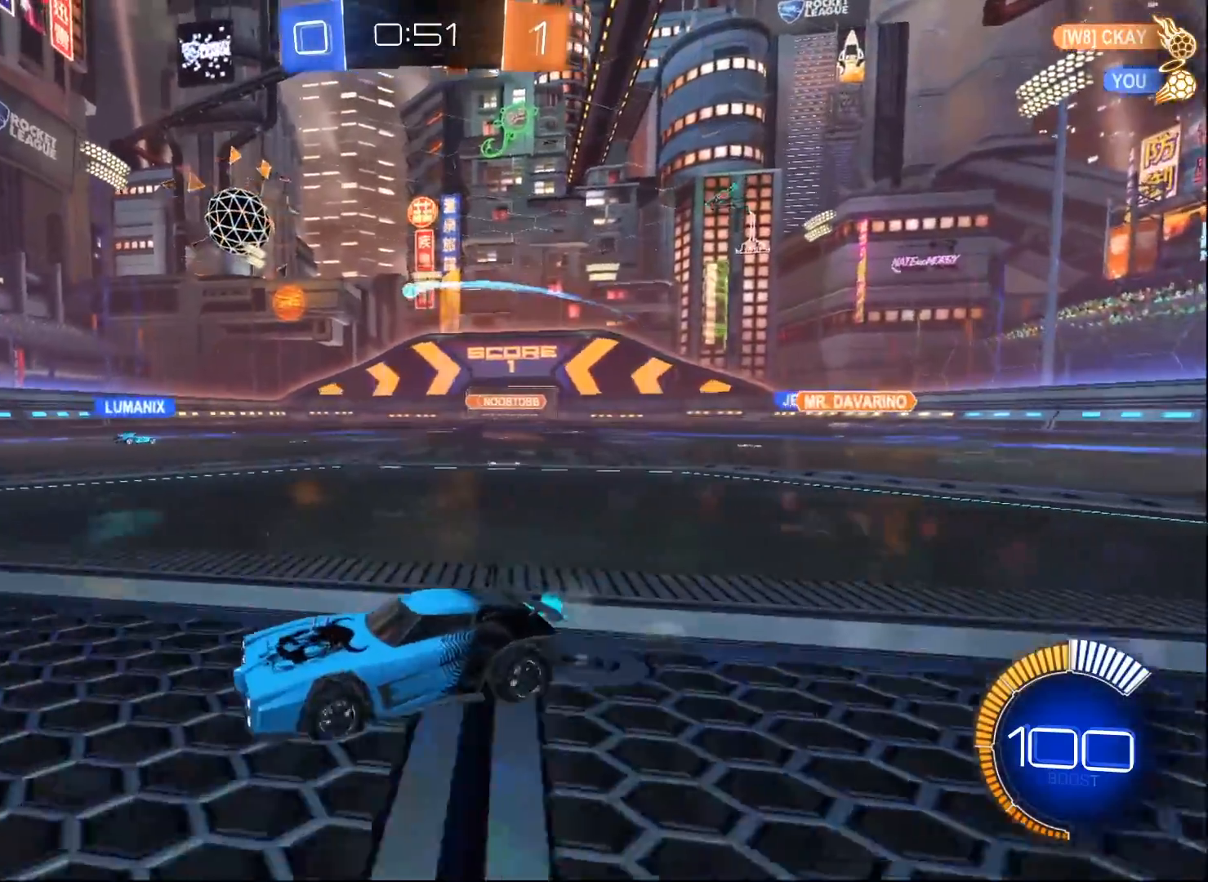
{"buttons": ["R2"], "left_stick": "right", "right_stick": "center", "events": [[17, "X", "down"], [217, "X", "up"]]}
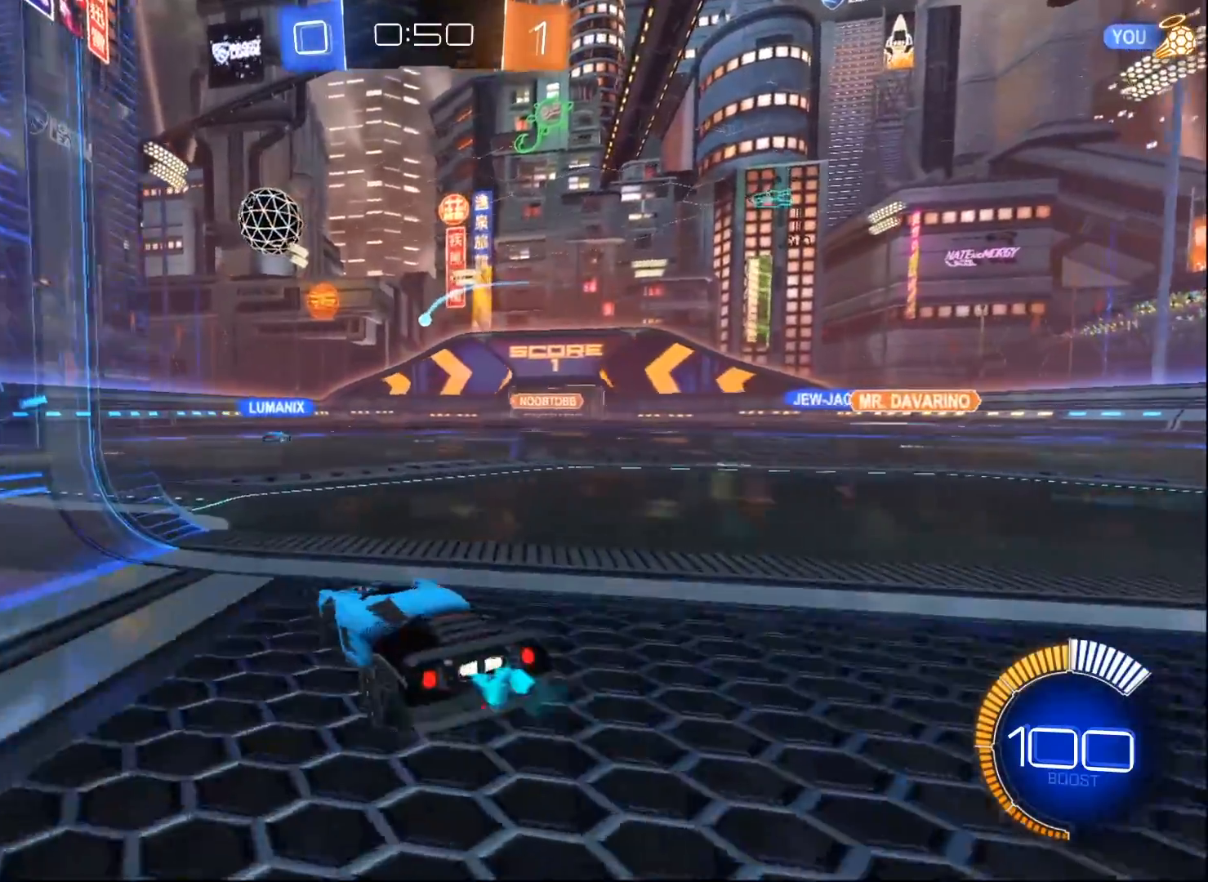
{"buttons": ["L2"], "left_stick": "left", "right_stick": "center", "events": [[100, "R2", "up"], [150, "L2", "down"], [217, "left_stick", "center"], [317, "left_stick", "left"]]}
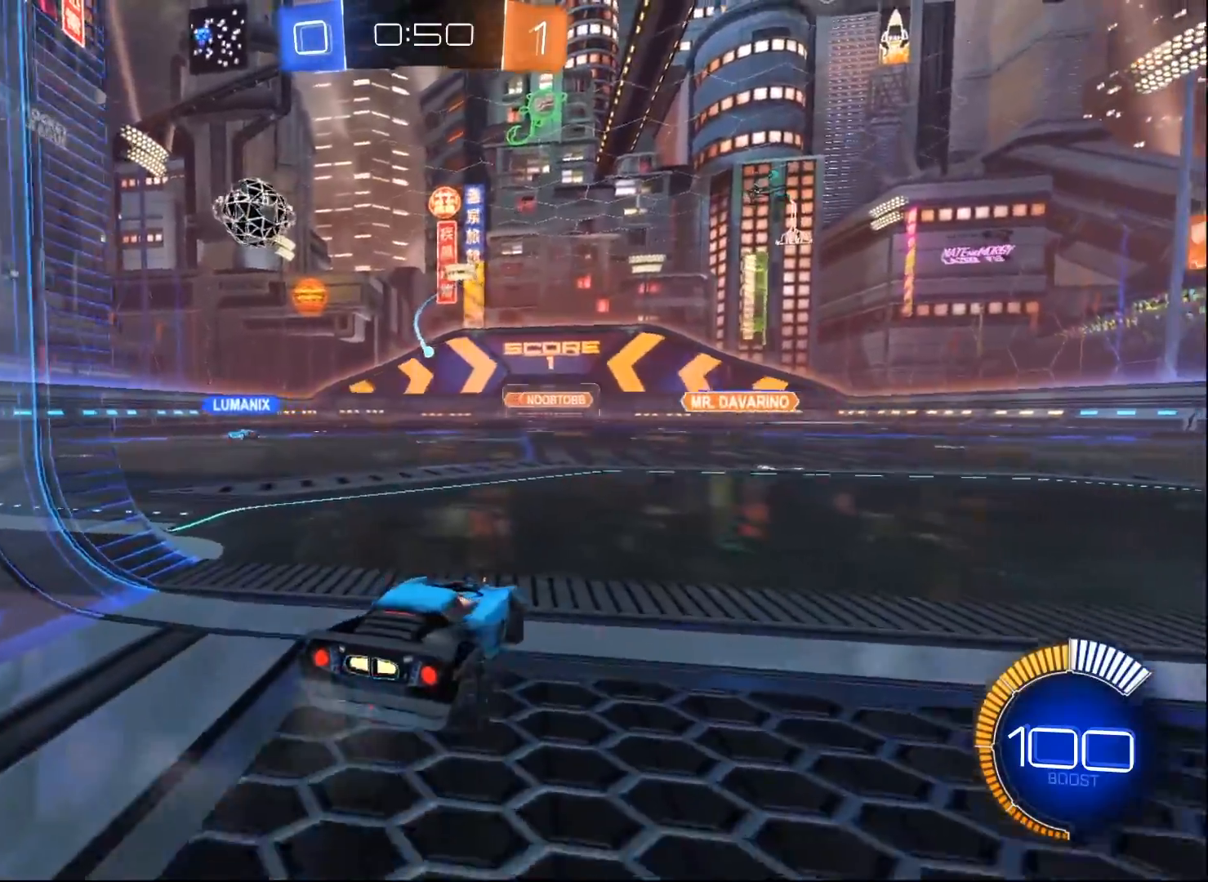
{"buttons": ["R2"], "left_stick": "center", "right_stick": "center", "events": [[117, "left_stick", "center"], [183, "left_stick", "right"], [267, "L2", "up"], [300, "R2", "down"], [300, "left_stick", "center"]]}
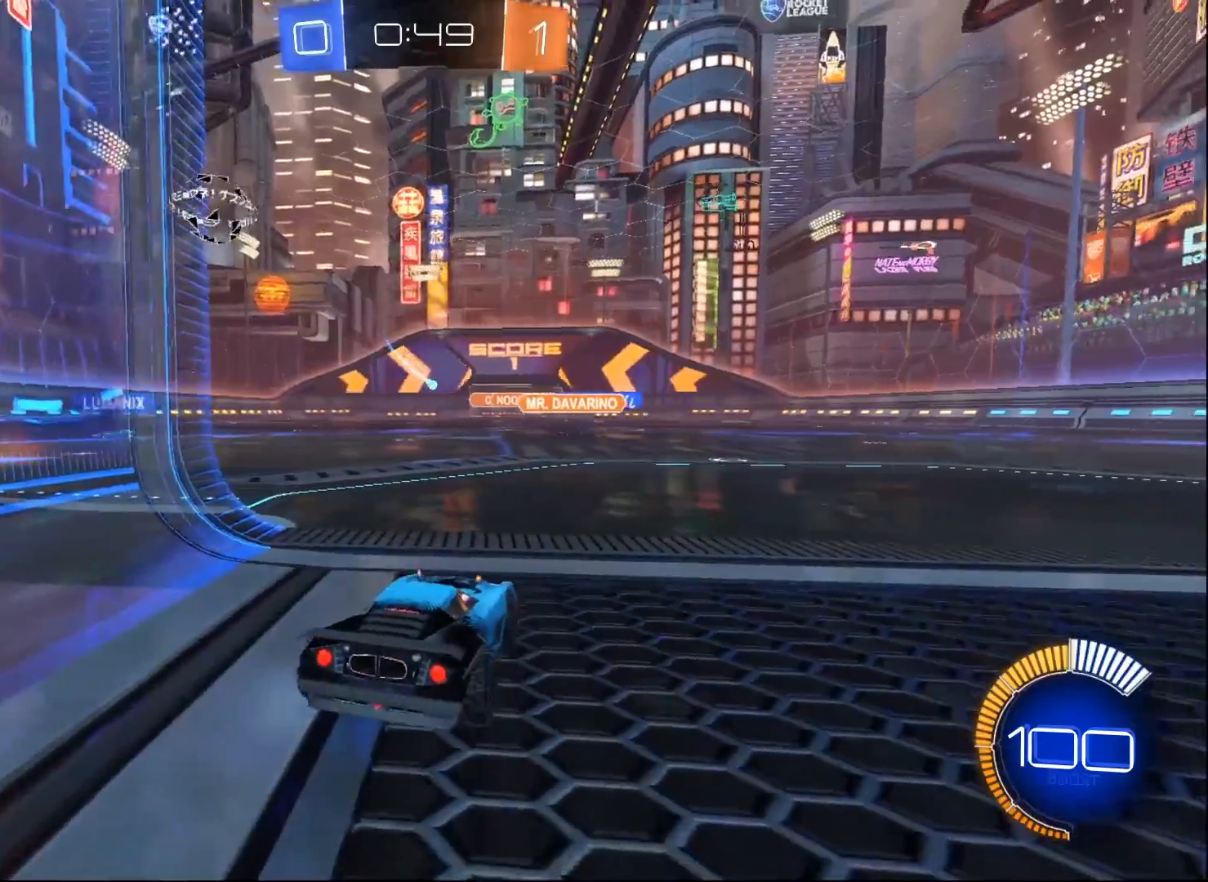
{"buttons": ["R2"], "left_stick": "center", "right_stick": "center", "events": [[83, "left_stick", "right"], [267, "left_stick", "center"]]}
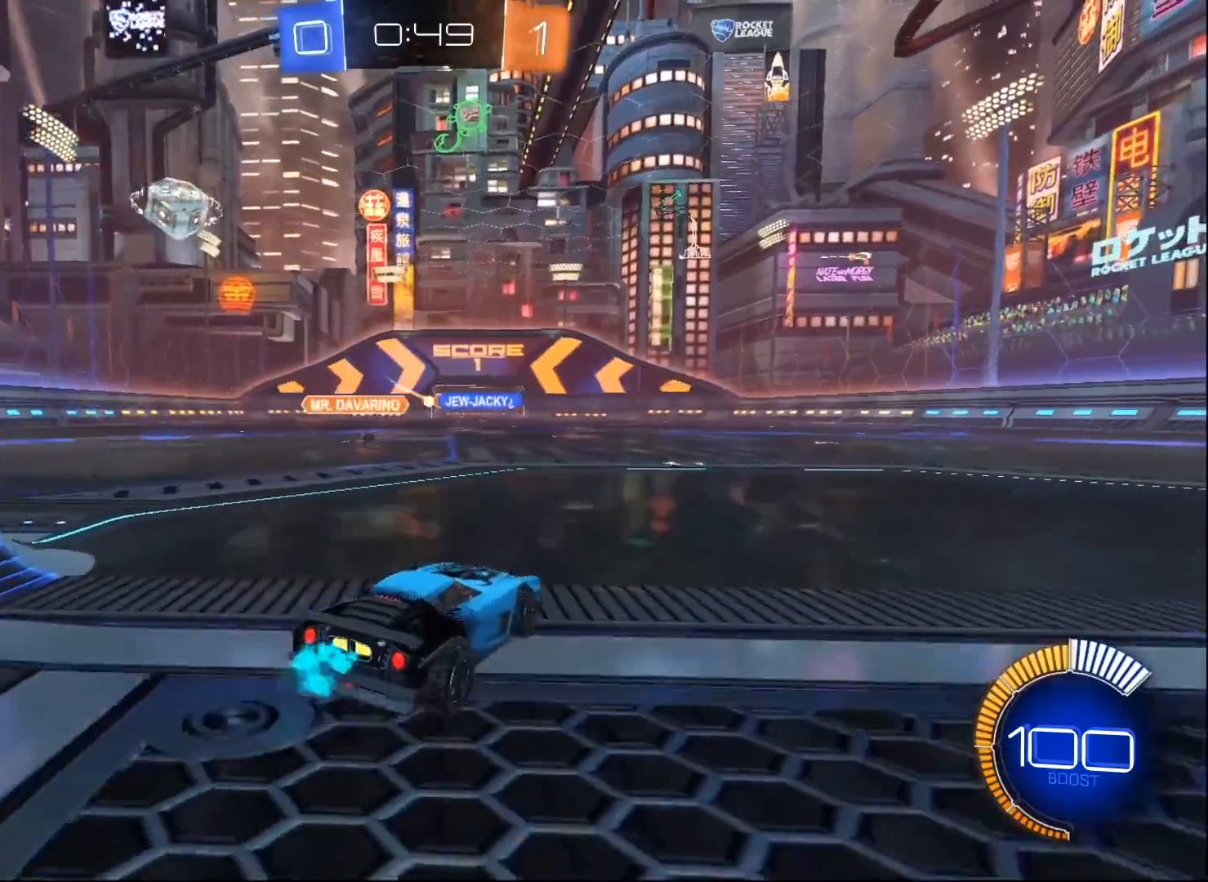
{"buttons": ["R2"], "left_stick": "center", "right_stick": "center", "events": [[117, "R2", "up"], [133, "R2", "down"], [250, "left_stick", "left"], [350, "left_stick", "center"]]}
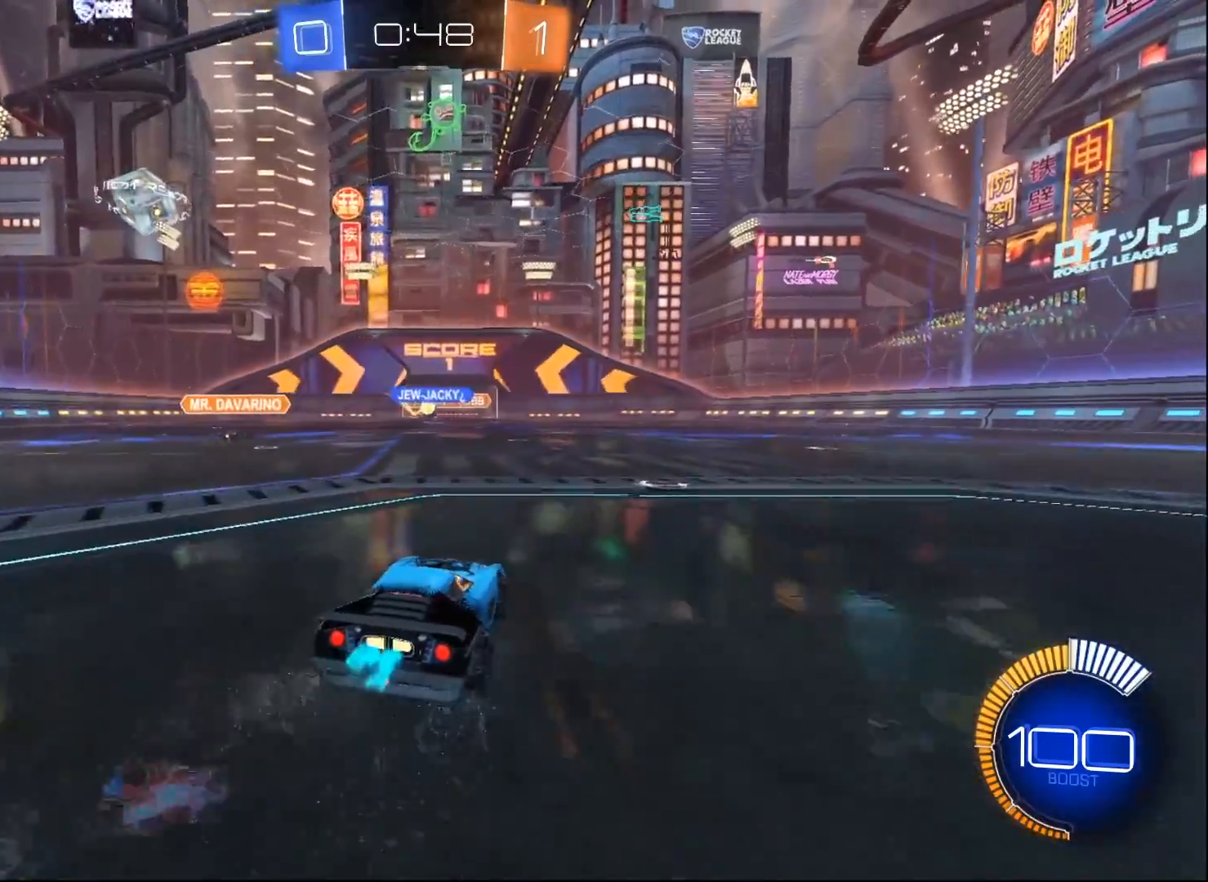
{"buttons": ["R2"], "left_stick": "right", "right_stick": "center", "events": [[217, "left_stick", "right"]]}
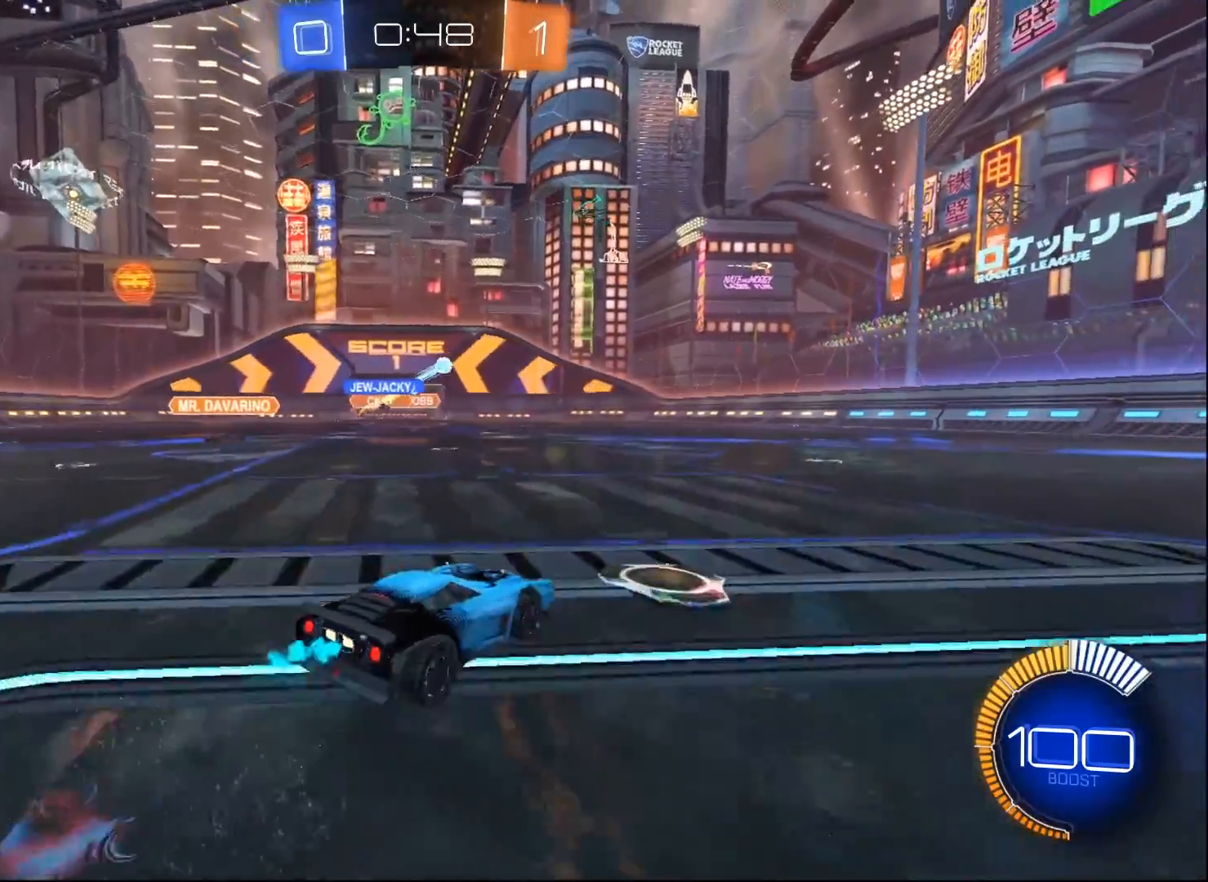
{"buttons": ["R2"], "left_stick": "center", "right_stick": "center", "events": [[467, "left_stick", "center"]]}
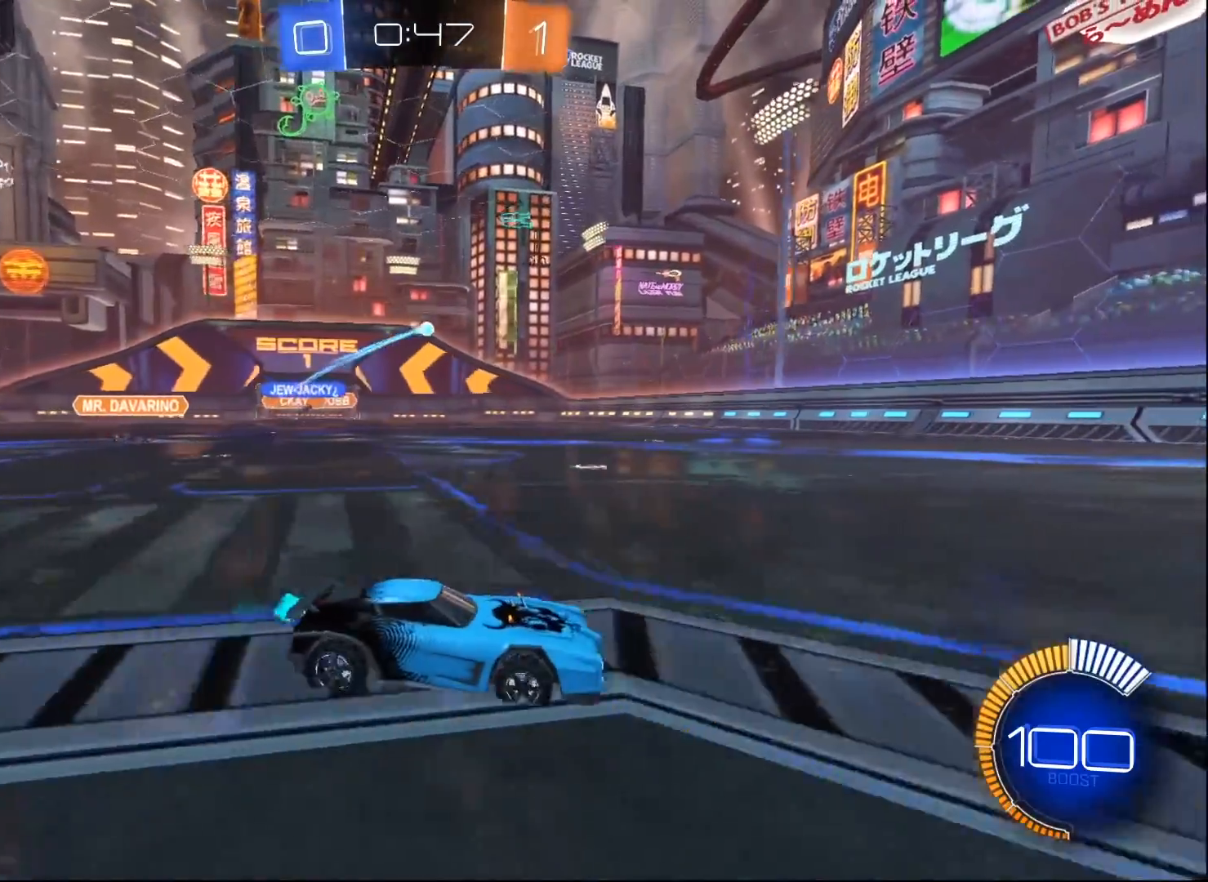
{"buttons": ["R2"], "left_stick": "right", "right_stick": "center", "events": [[133, "left_stick", "left"], [483, "left_stick", "right"]]}
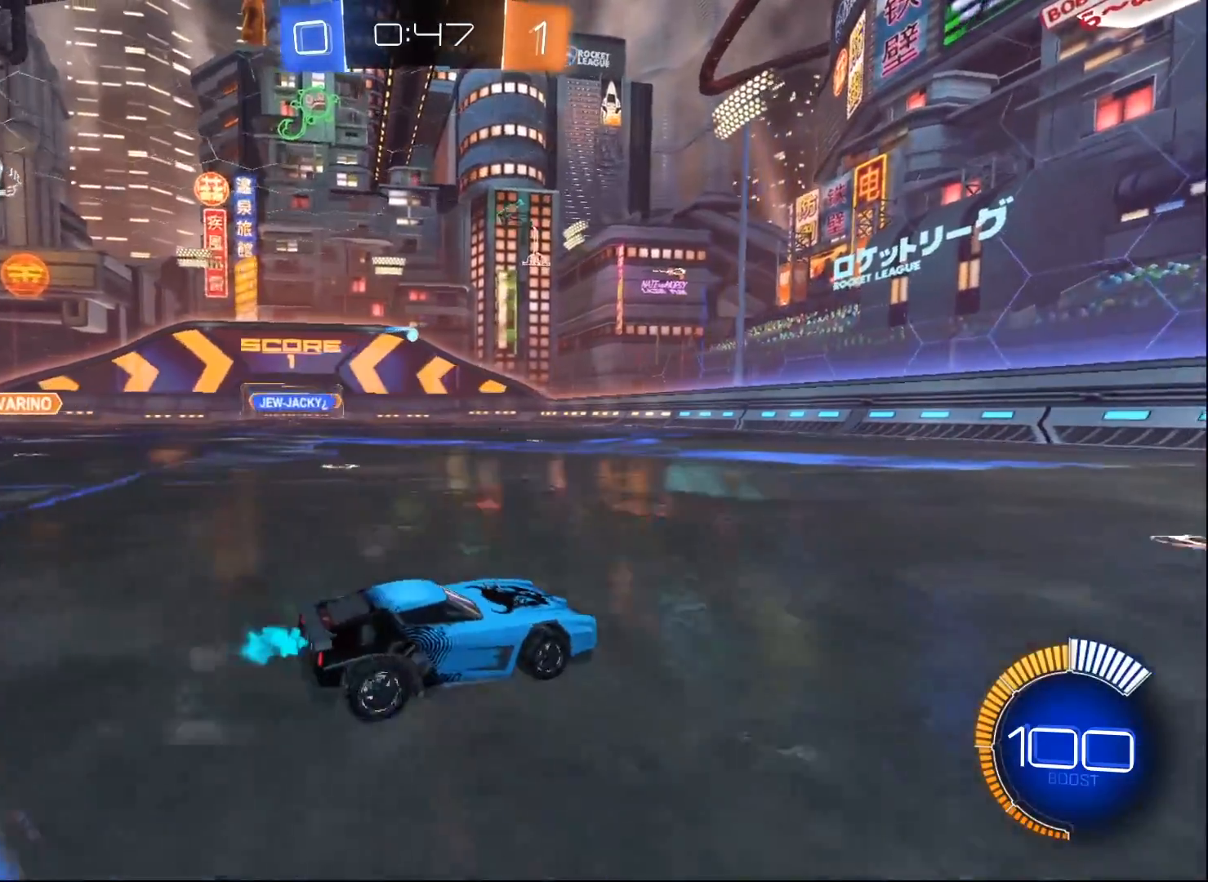
{"buttons": ["R2"], "left_stick": "right", "right_stick": "center", "events": [[67, "X", "down"], [267, "X", "up"]]}
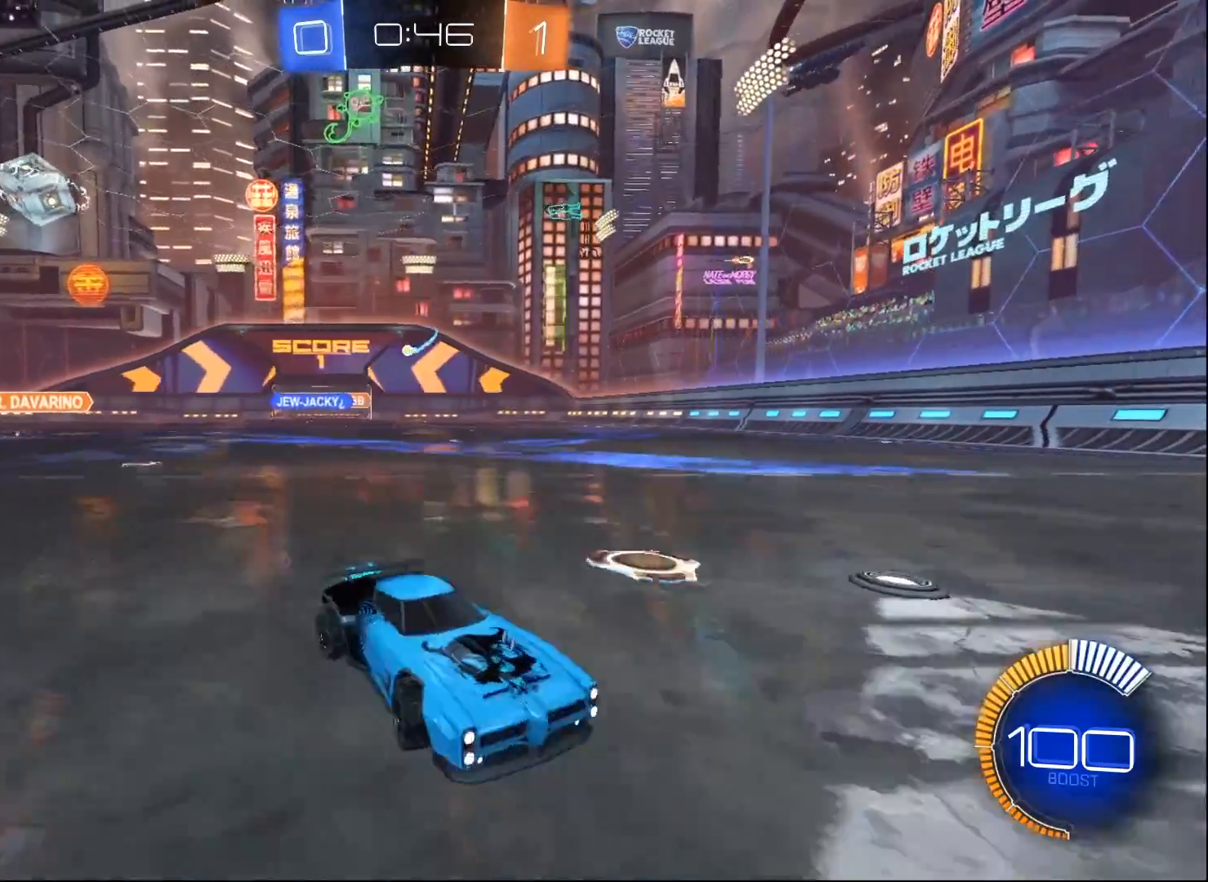
{"buttons": ["R2"], "left_stick": "right", "right_stick": "center", "events": []}
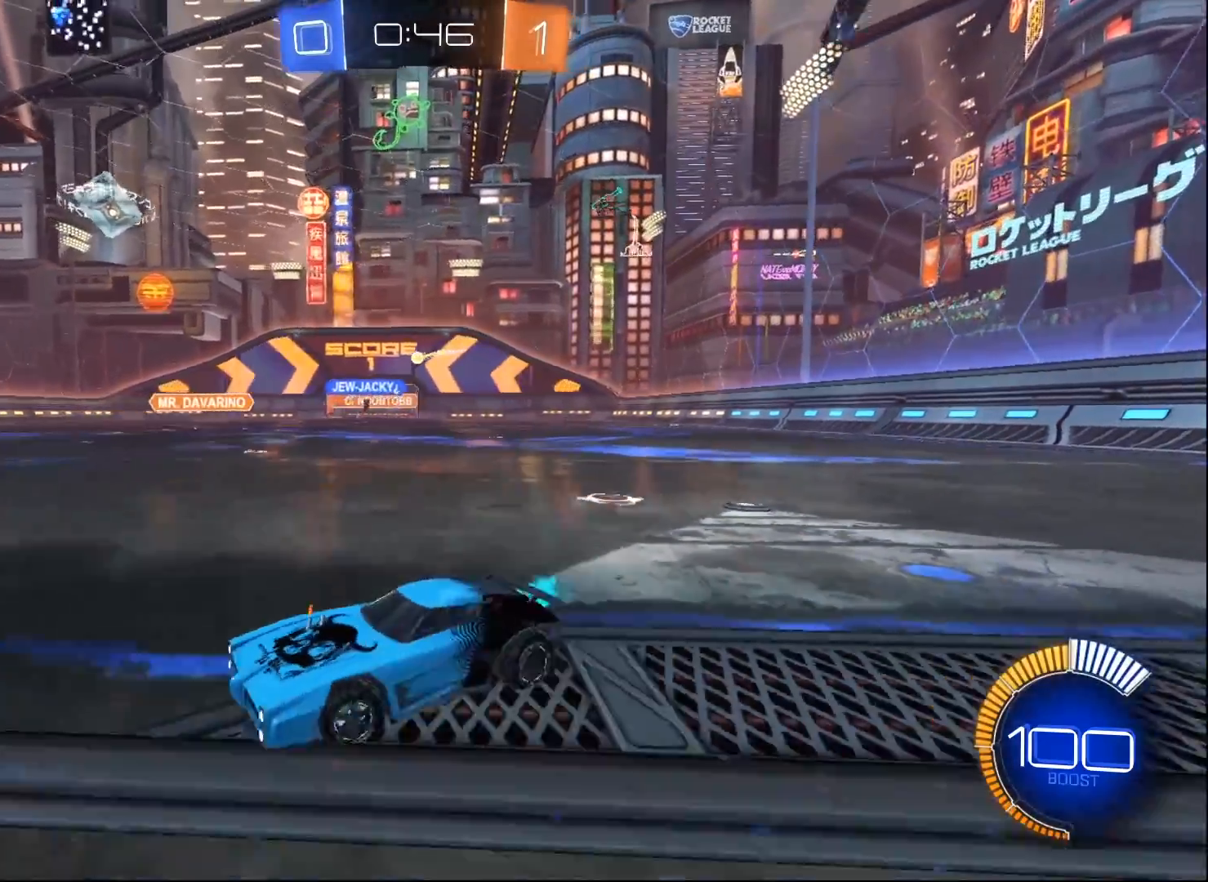
{"buttons": [], "left_stick": "center", "right_stick": "center", "events": [[200, "R2", "up"], [317, "left_stick", "center"]]}
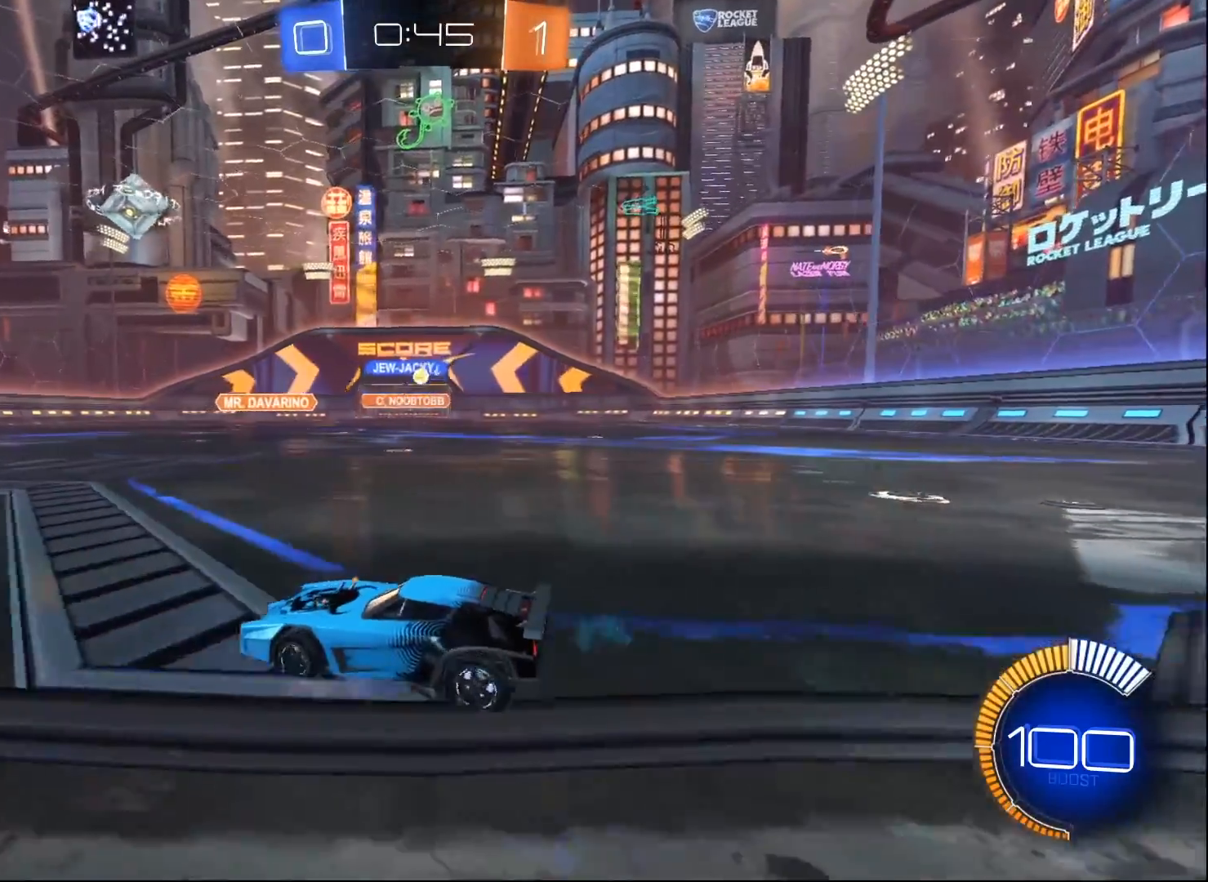
{"buttons": ["R2"], "left_stick": "right", "right_stick": "center", "events": [[300, "R2", "down"], [383, "left_stick", "right"]]}
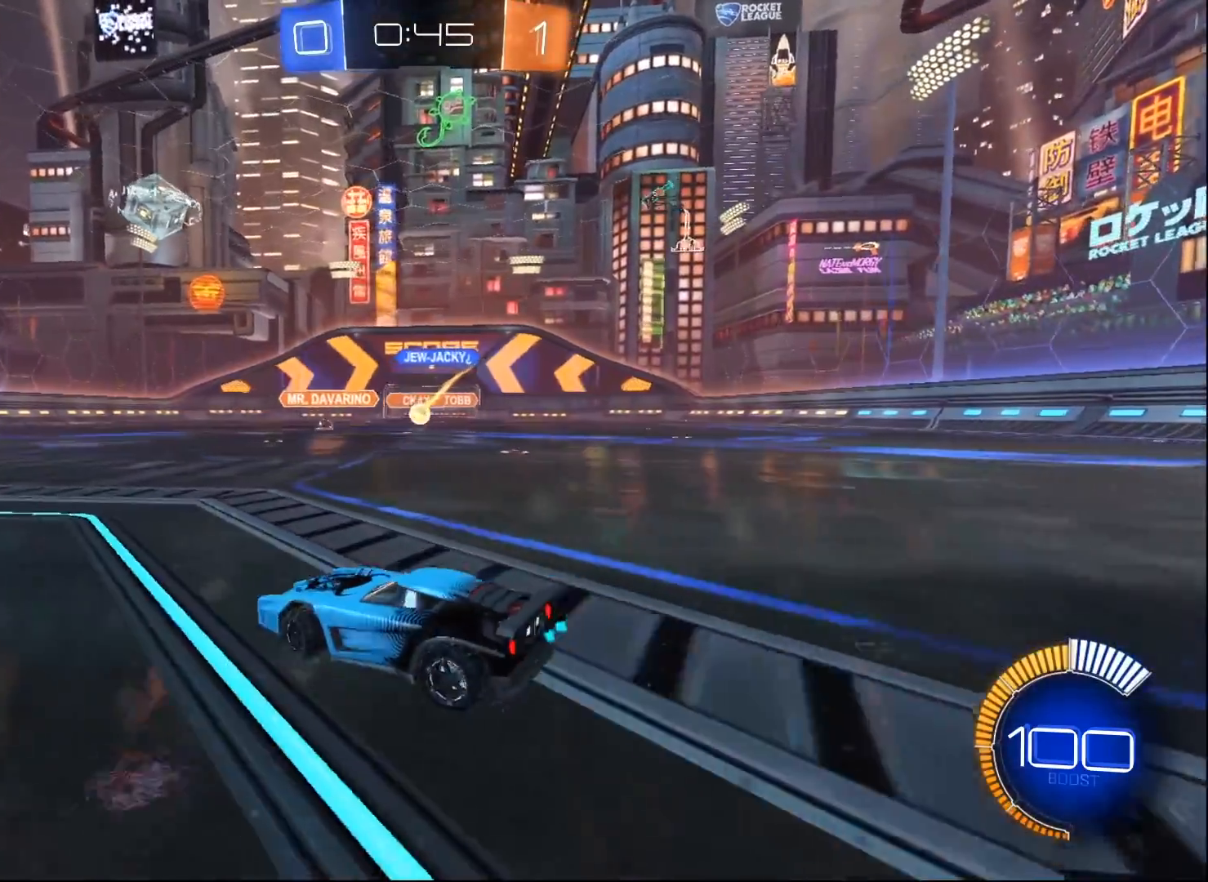
{"buttons": ["R2"], "left_stick": "center", "right_stick": "center", "events": [[33, "left_stick", "center"], [67, "R2", "up"], [183, "left_stick", "left"], [233, "left_stick", "down-left"], [350, "R2", "down"], [417, "left_stick", "center"]]}